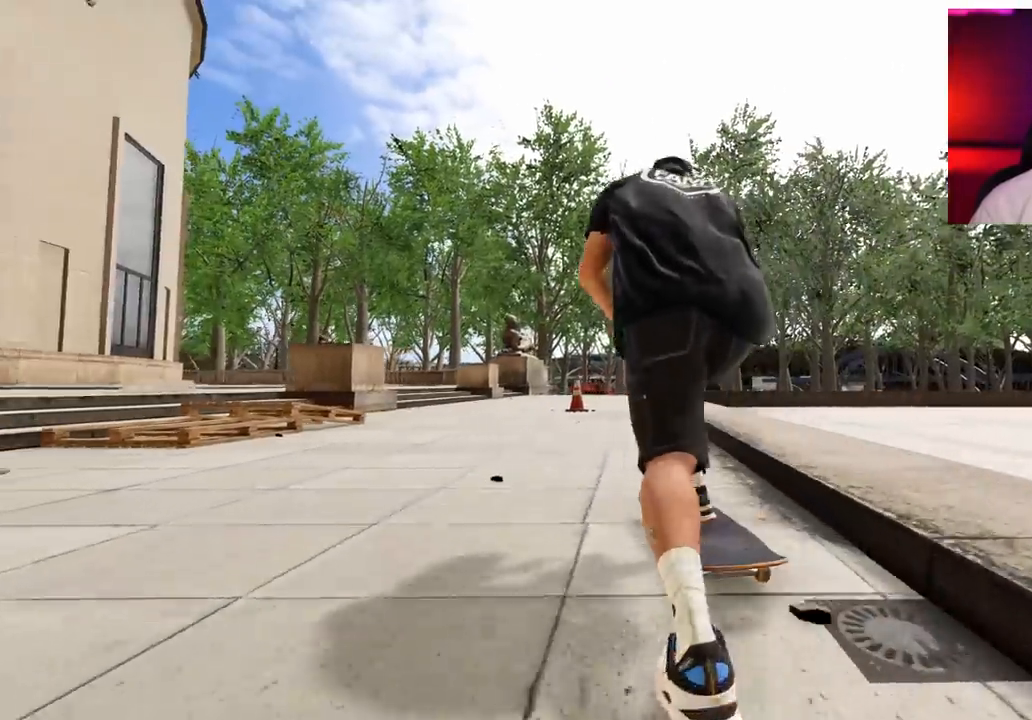
Gameplay with a controller (Xbox layout); each line is a JSON object with the inputs held at the frame after it. "events" lists button and stick changes between this image and that frame as [ms after this image, input, new state], when the widget could be followed in between. Not read: L3 R3.
{"buttons": [], "left_stick": "center", "right_stick": "center", "events": []}
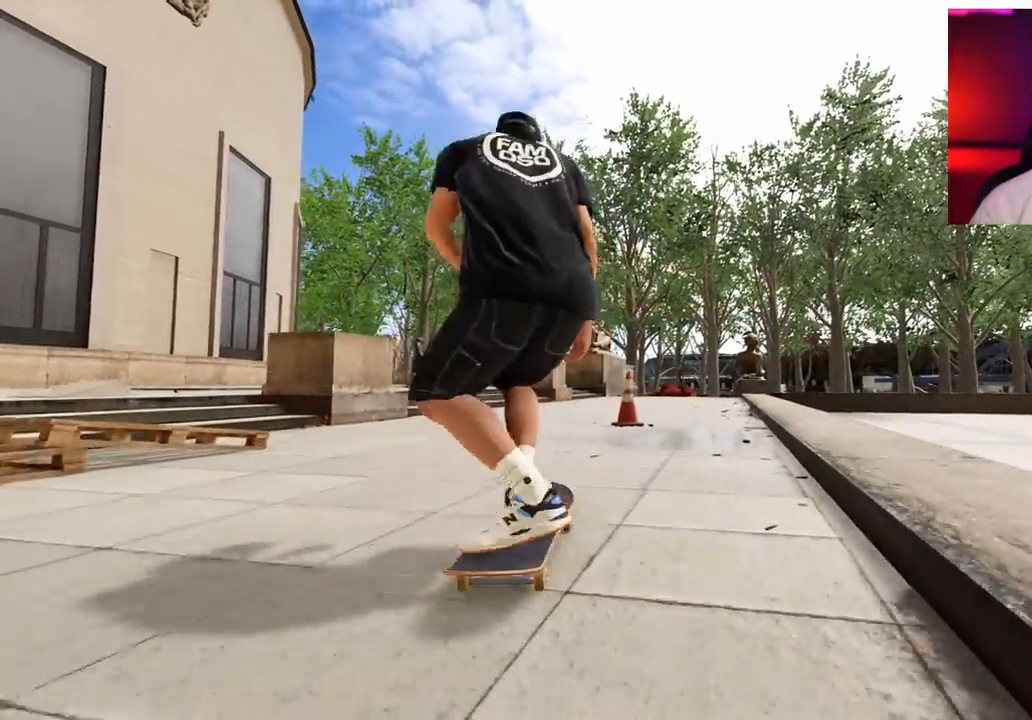
{"buttons": ["R2"], "left_stick": "center", "right_stick": "center", "events": [[50, "right_stick", "down"], [67, "R2", "down"], [67, "left_stick", "down"], [483, "left_stick", "center"], [483, "right_stick", "center"]]}
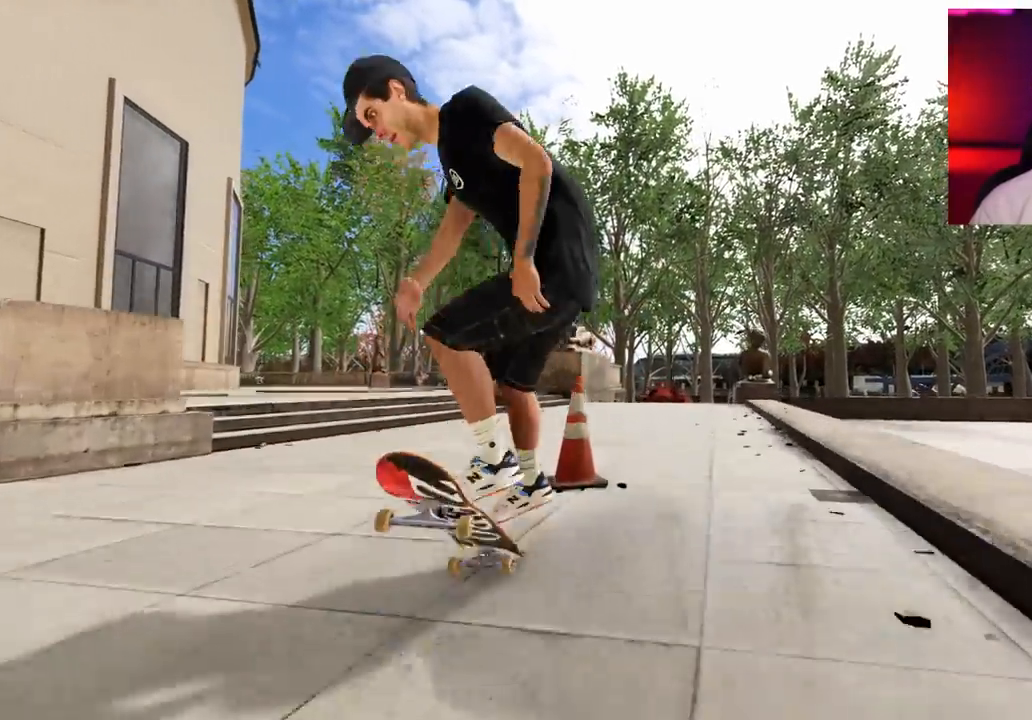
{"buttons": ["R2"], "left_stick": "right", "right_stick": "left", "events": [[17, "left_stick", "up"], [17, "right_stick", "up"], [100, "right_stick", "up-left"], [283, "left_stick", "up-right"], [433, "right_stick", "left"], [483, "left_stick", "right"]]}
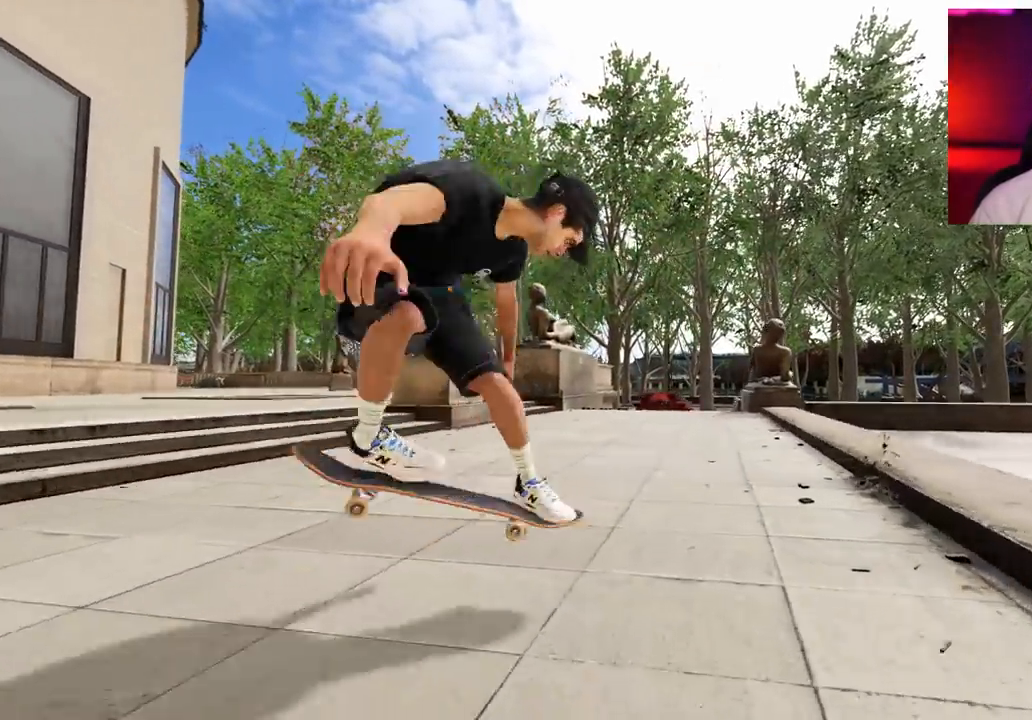
{"buttons": [], "left_stick": "center", "right_stick": "center", "events": [[117, "right_stick", "center"], [150, "left_stick", "center"], [383, "R2", "up"]]}
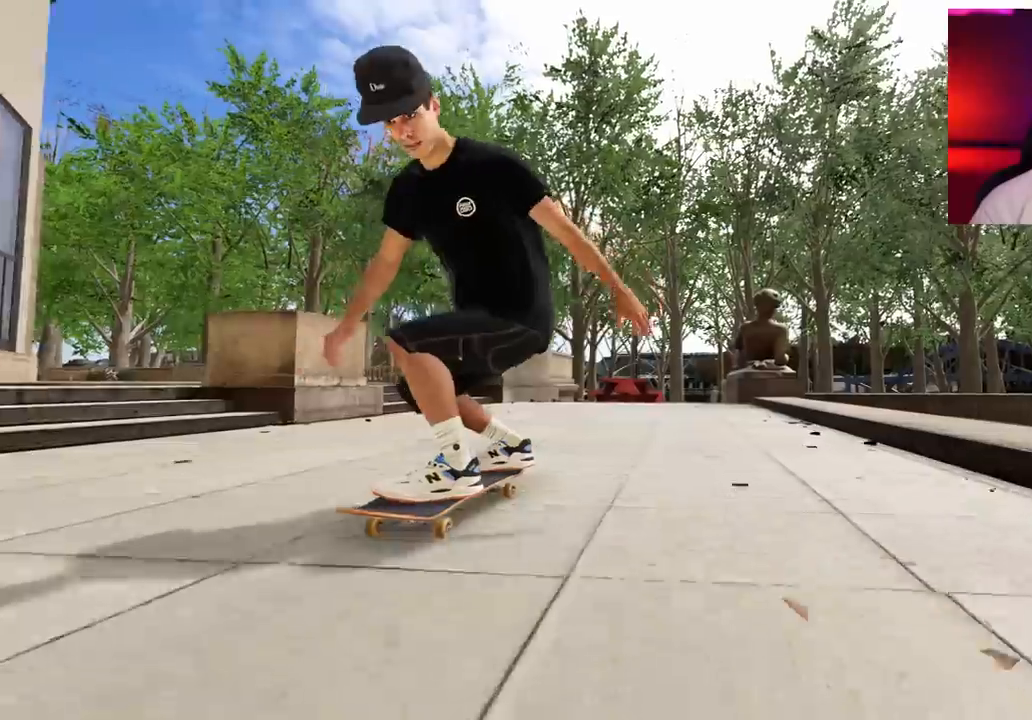
{"buttons": ["L2"], "left_stick": "center", "right_stick": "center", "events": [[133, "L2", "down"], [233, "DPAD_LEFT", "down"], [367, "DPAD_LEFT", "up"], [417, "L2", "up"], [483, "L2", "down"]]}
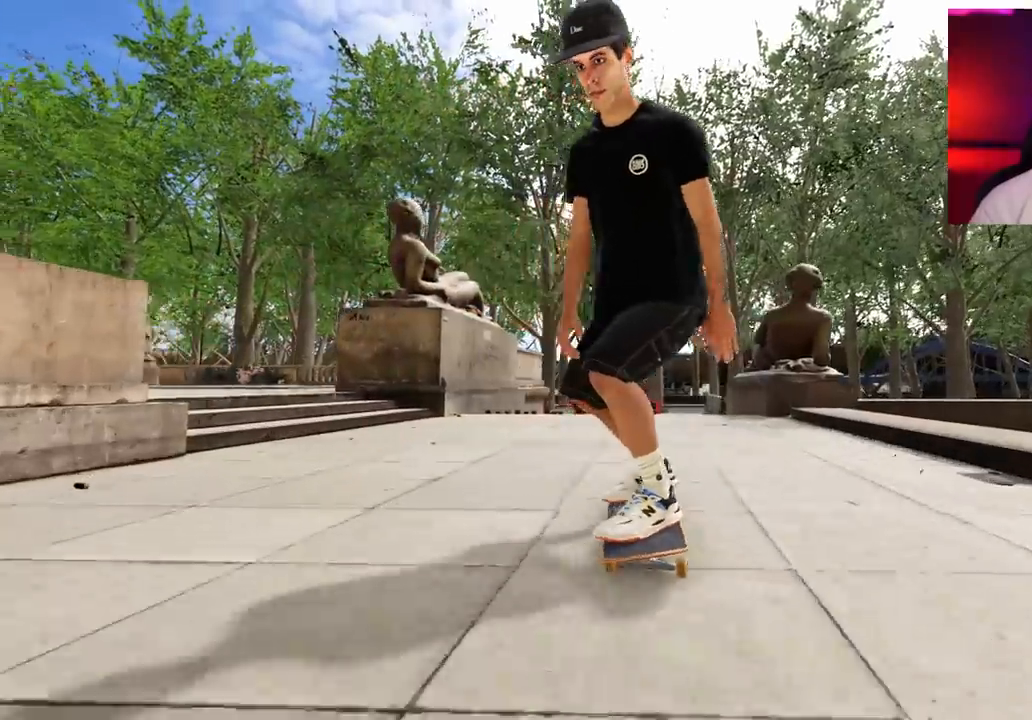
{"buttons": [], "left_stick": "center", "right_stick": "center", "events": [[167, "L2", "up"], [300, "R2", "down"], [500, "R2", "up"]]}
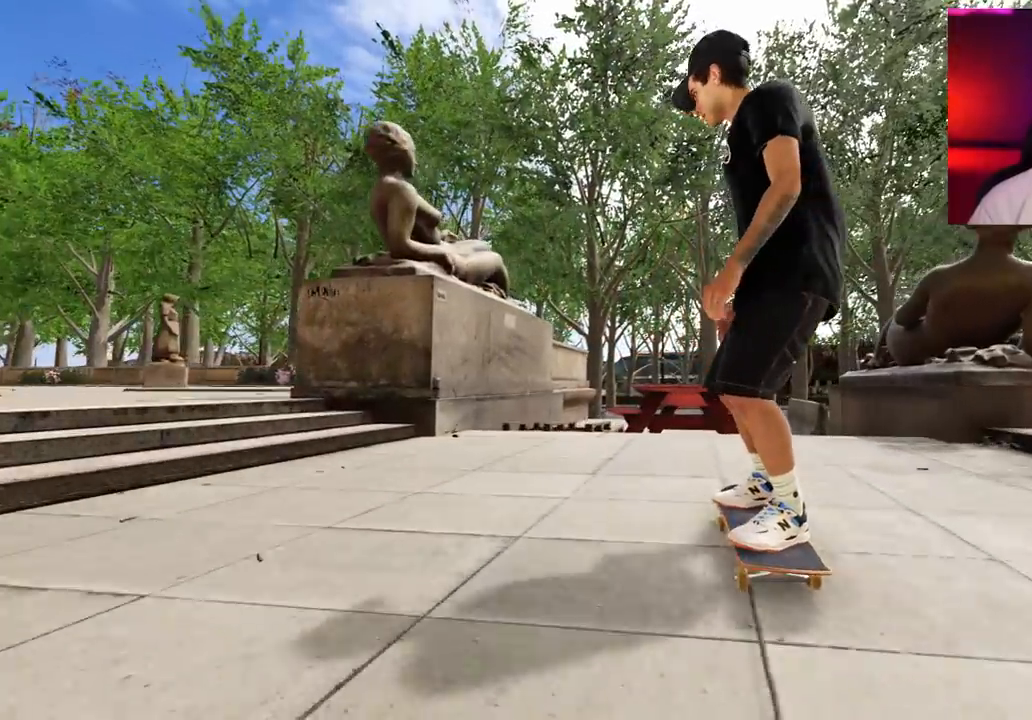
{"buttons": [], "left_stick": "center", "right_stick": "right", "events": [[167, "left_stick", "up"], [250, "right_stick", "up"], [450, "right_stick", "right"], [500, "left_stick", "center"]]}
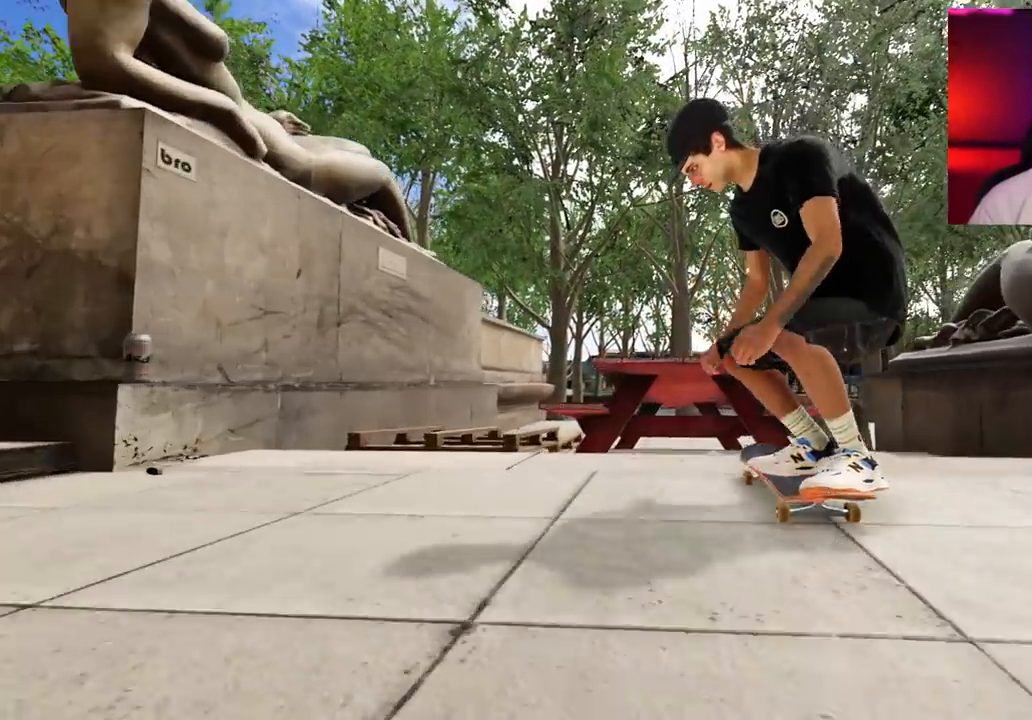
{"buttons": [], "left_stick": "up", "right_stick": "center", "events": [[83, "right_stick", "center"], [283, "left_stick", "up"]]}
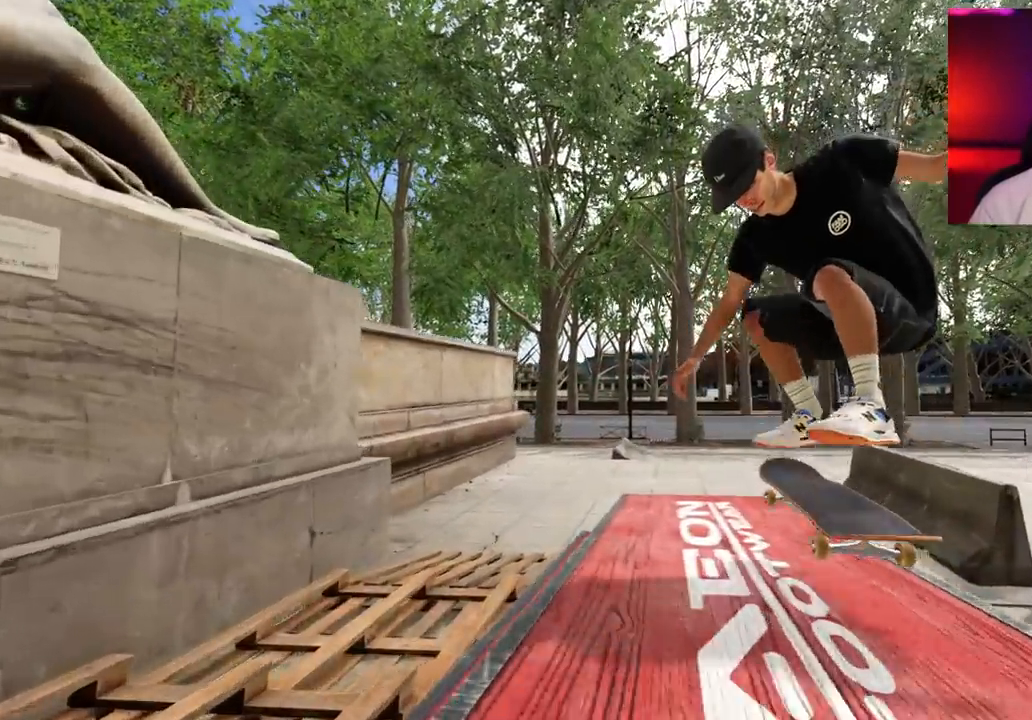
{"buttons": ["R2"], "left_stick": "right", "right_stick": "left", "events": [[33, "R2", "down"], [250, "right_stick", "left"], [300, "left_stick", "up-right"], [467, "left_stick", "right"]]}
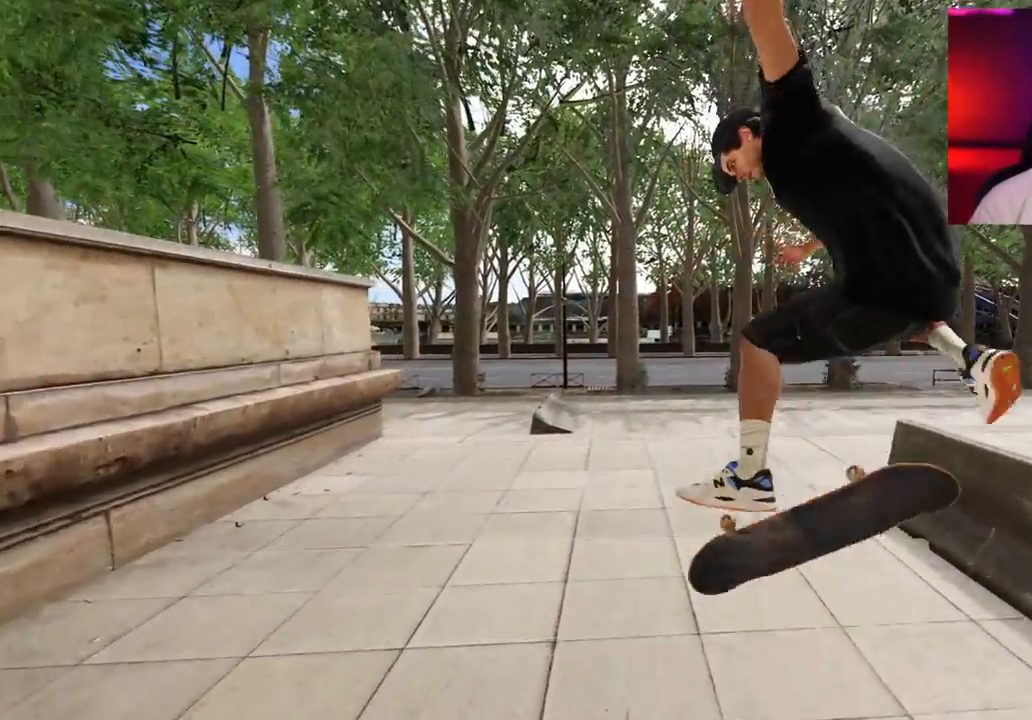
{"buttons": [], "left_stick": "center", "right_stick": "center", "events": [[100, "left_stick", "center"], [200, "right_stick", "center"], [317, "left_stick", "right"], [483, "R2", "up"], [483, "left_stick", "center"]]}
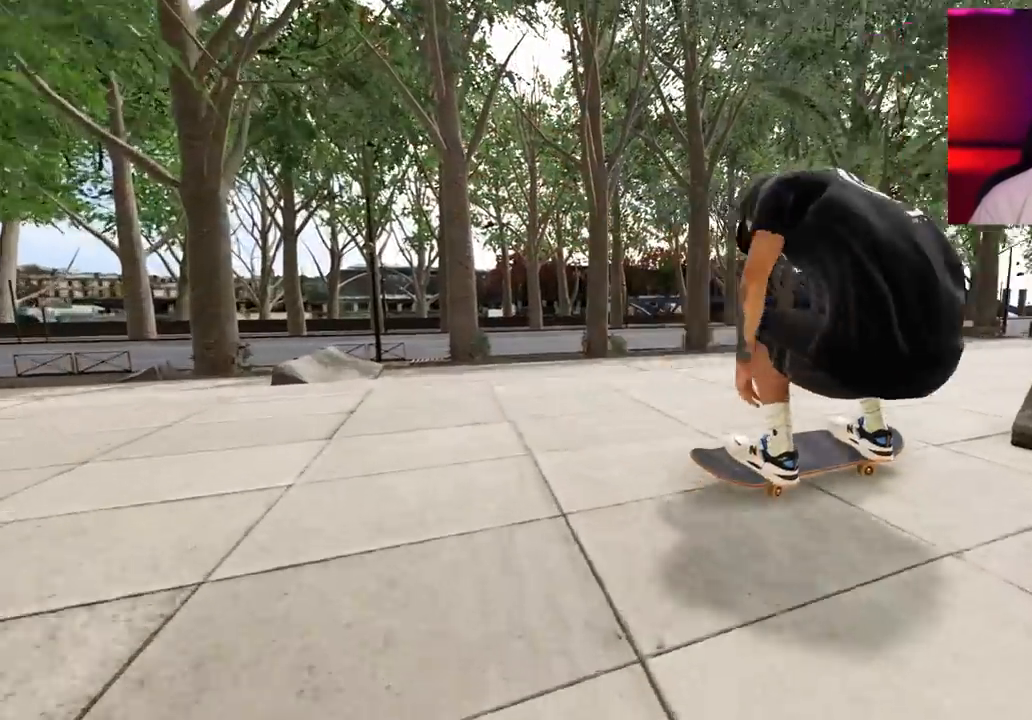
{"buttons": ["A"], "left_stick": "center", "right_stick": "center", "events": [[350, "L2", "down"], [483, "L2", "up"], [500, "A", "down"]]}
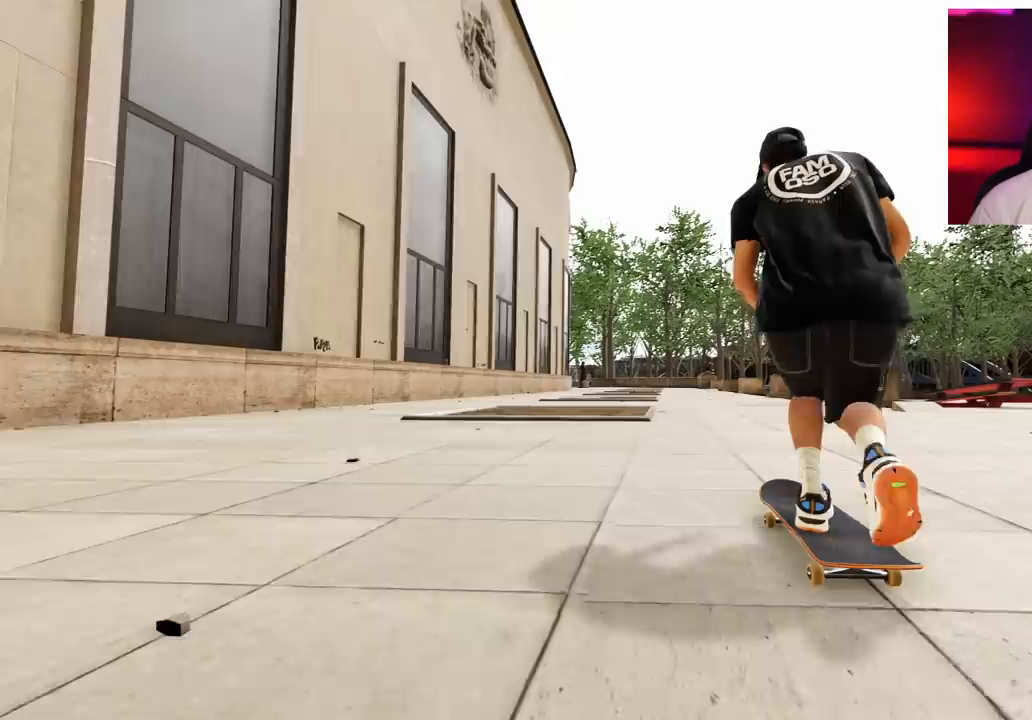
{"buttons": [], "left_stick": "center", "right_stick": "center", "events": [[367, "L2", "down"], [417, "A", "up"], [450, "L2", "up"]]}
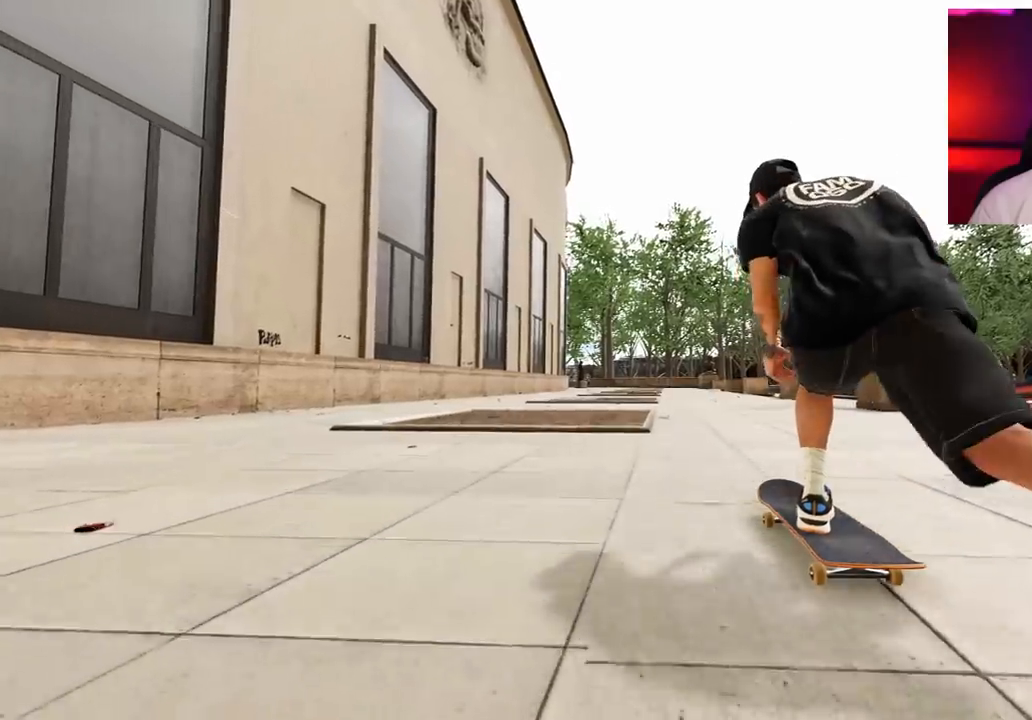
{"buttons": ["R2"], "left_stick": "center", "right_stick": "left", "events": [[133, "L2", "down"], [200, "L2", "up"], [233, "right_stick", "down"], [500, "R2", "down"], [500, "right_stick", "left"]]}
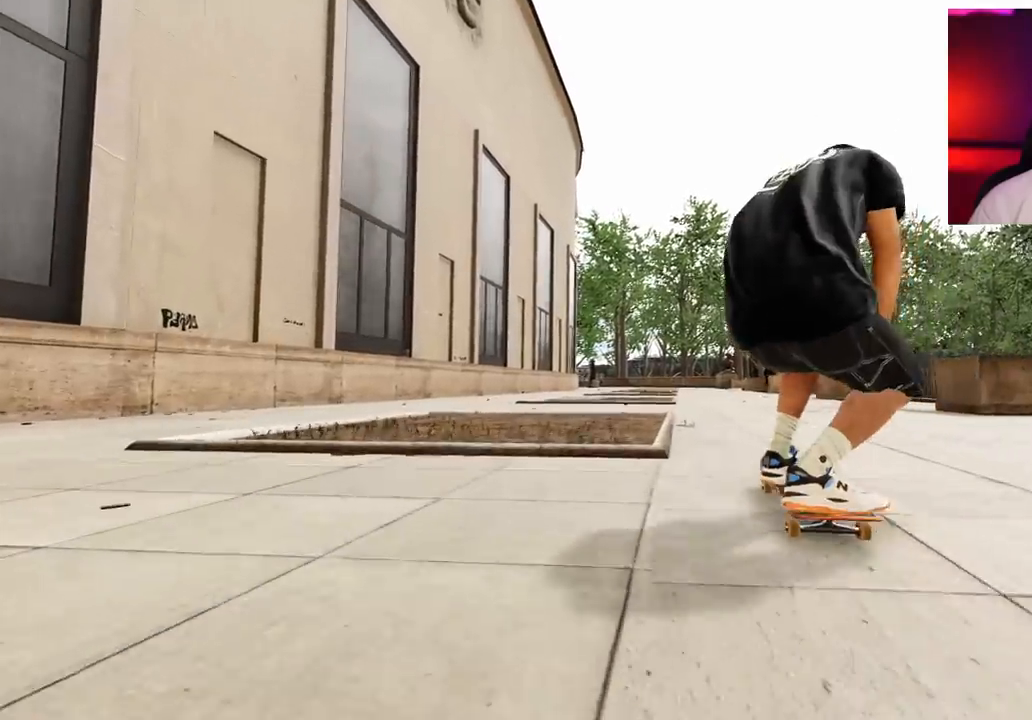
{"buttons": [], "left_stick": "down-right", "right_stick": "down-left", "events": [[83, "right_stick", "right"], [133, "right_stick", "center"], [283, "R2", "up"], [367, "right_stick", "down-left"], [383, "left_stick", "down"], [433, "left_stick", "down-right"]]}
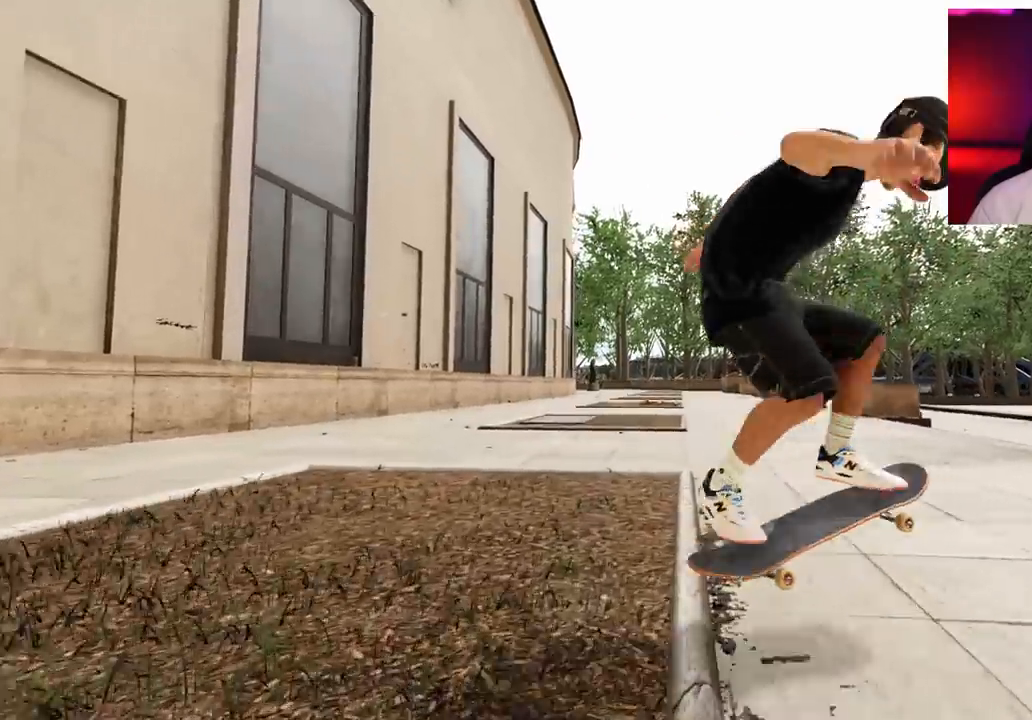
{"buttons": ["R2"], "left_stick": "up-right", "right_stick": "left", "events": [[17, "L2", "down"], [33, "L2", "up"], [300, "R2", "down"], [367, "right_stick", "left"], [383, "left_stick", "right"], [500, "left_stick", "up-right"]]}
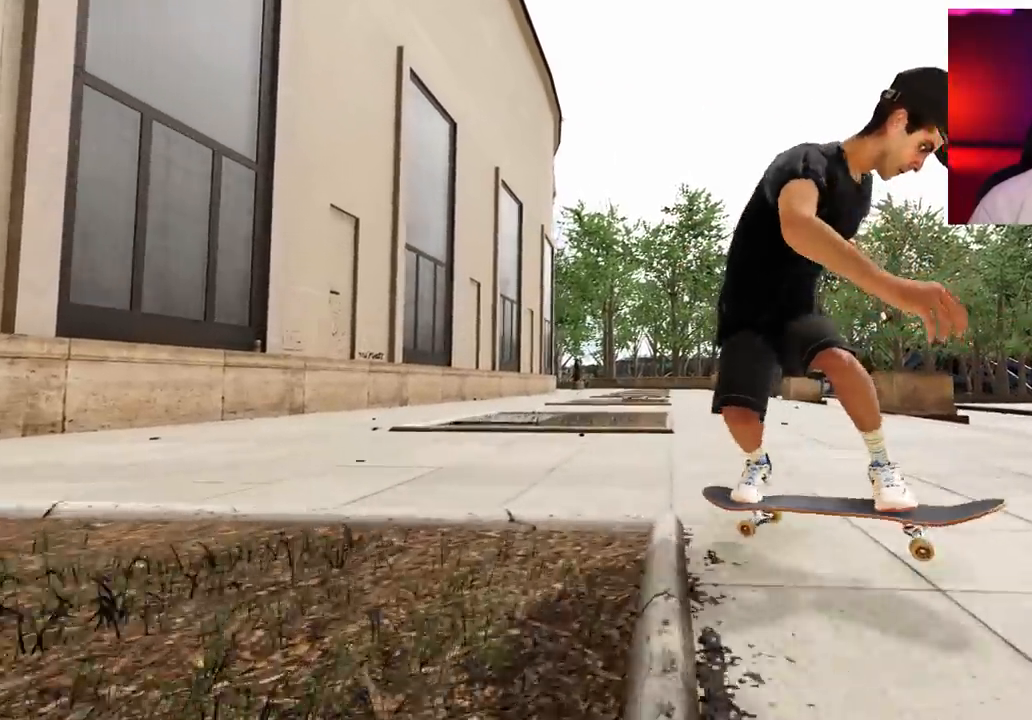
{"buttons": [], "left_stick": "center", "right_stick": "center", "events": [[100, "right_stick", "center"], [167, "left_stick", "center"], [183, "R2", "up"], [250, "R2", "down"], [417, "R2", "up"]]}
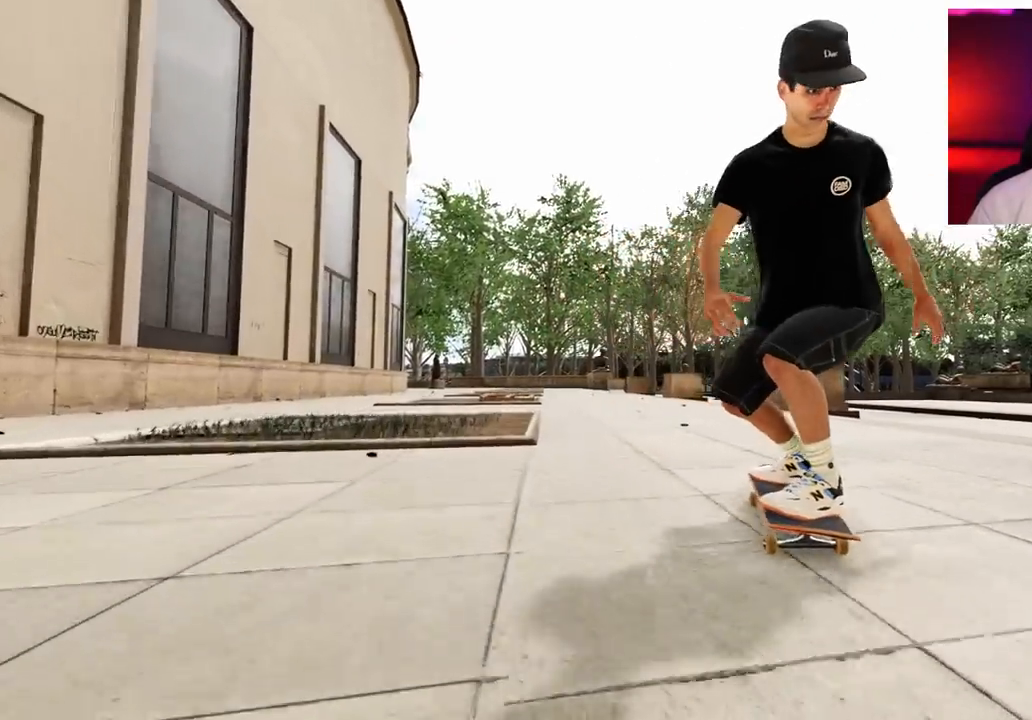
{"buttons": ["X", "L2", "DPAD_LEFT"], "left_stick": "center", "right_stick": "center", "events": [[67, "L2", "down"], [183, "DPAD_LEFT", "down"], [350, "DPAD_LEFT", "up"], [400, "X", "down"], [450, "DPAD_LEFT", "down"]]}
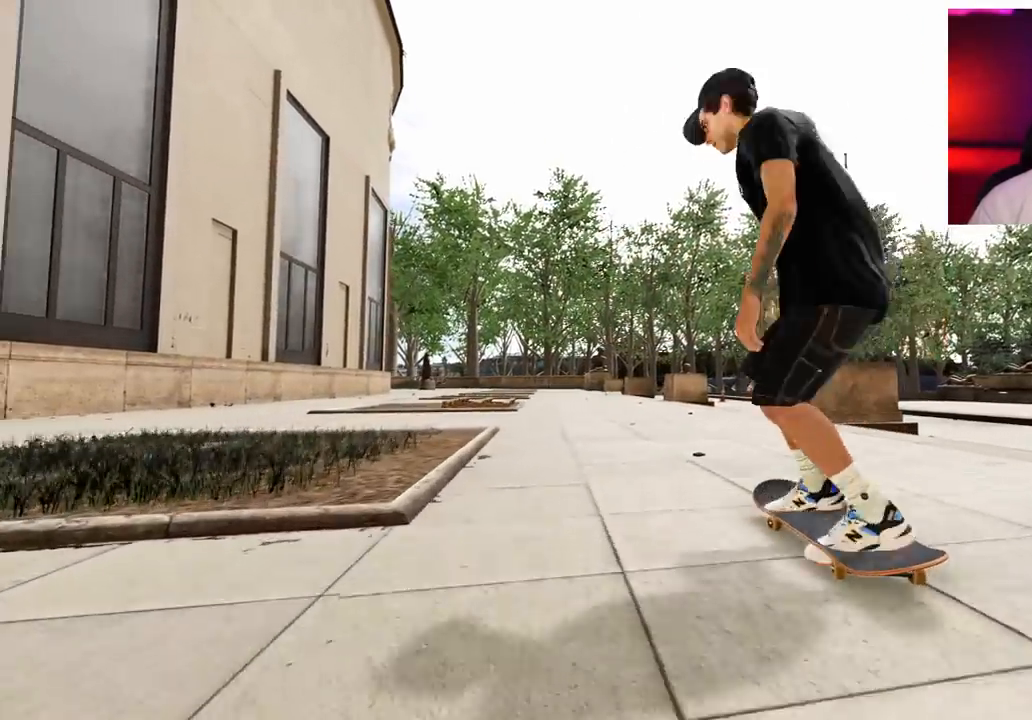
{"buttons": ["L2"], "left_stick": "center", "right_stick": "center", "events": [[83, "DPAD_LEFT", "up"], [83, "L2", "up"], [183, "X", "up"], [483, "L2", "down"]]}
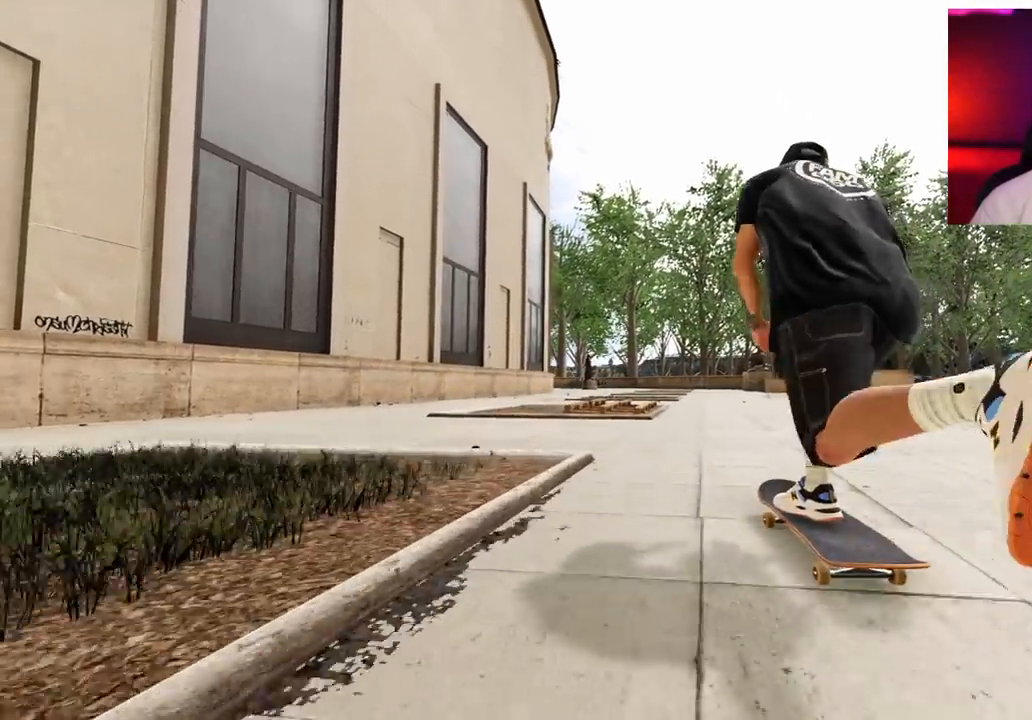
{"buttons": [], "left_stick": "center", "right_stick": "center", "events": [[167, "L2", "up"], [200, "L2", "down"], [300, "L2", "up"]]}
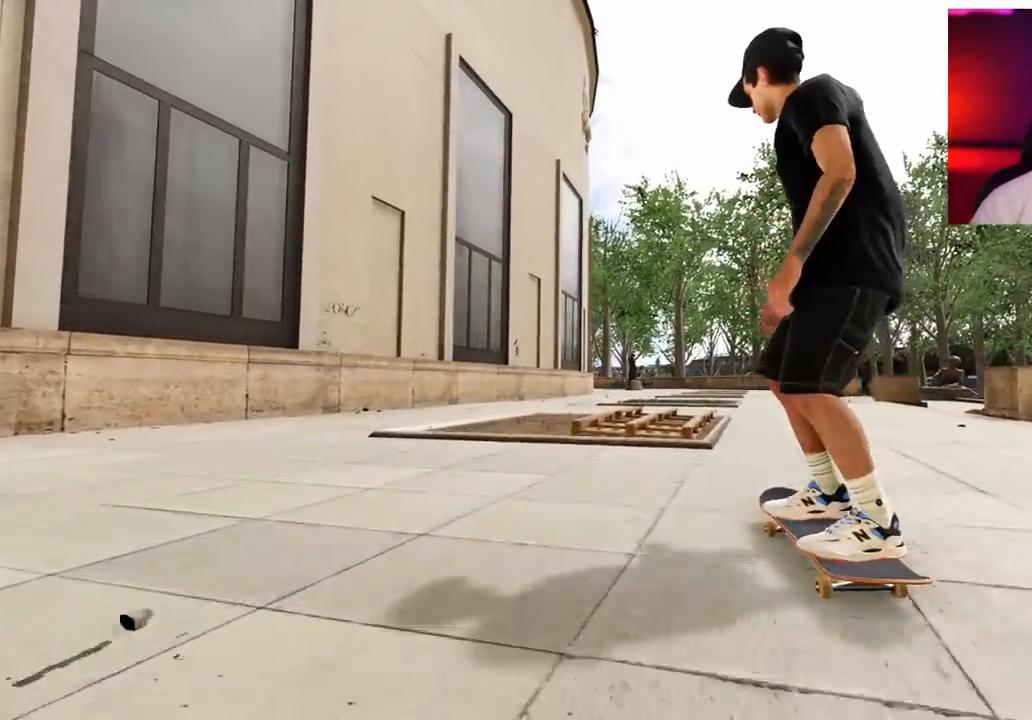
{"buttons": ["L2"], "left_stick": "up", "right_stick": "up"}
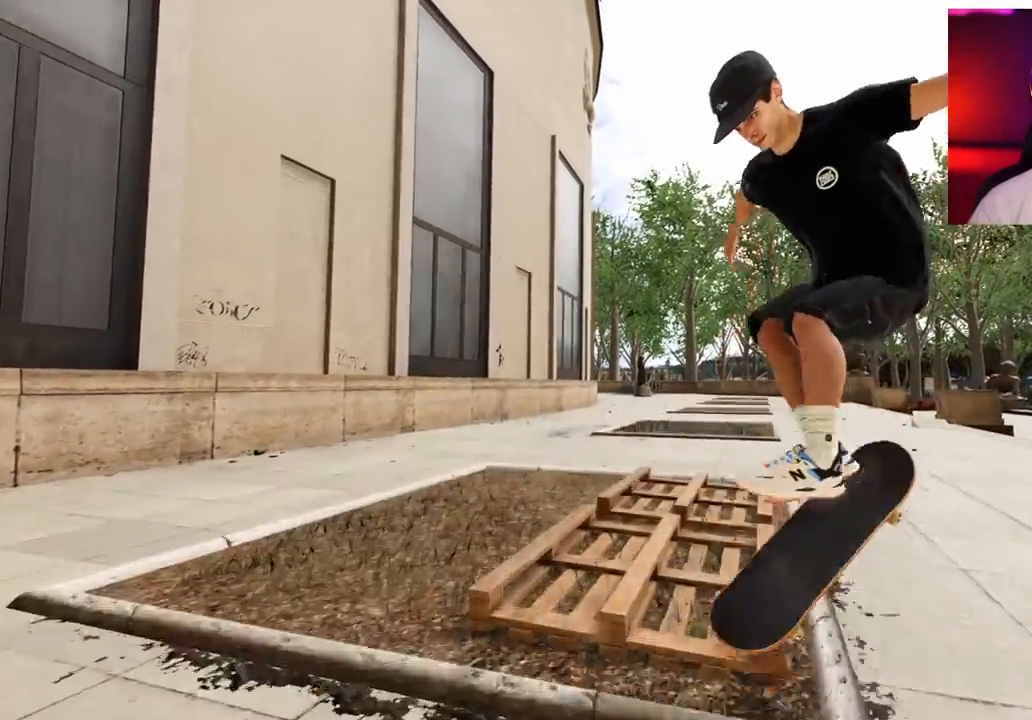
{"buttons": ["L2"], "left_stick": "up", "right_stick": "up", "events": [[367, "L2", "up"], [417, "L2", "down"]]}
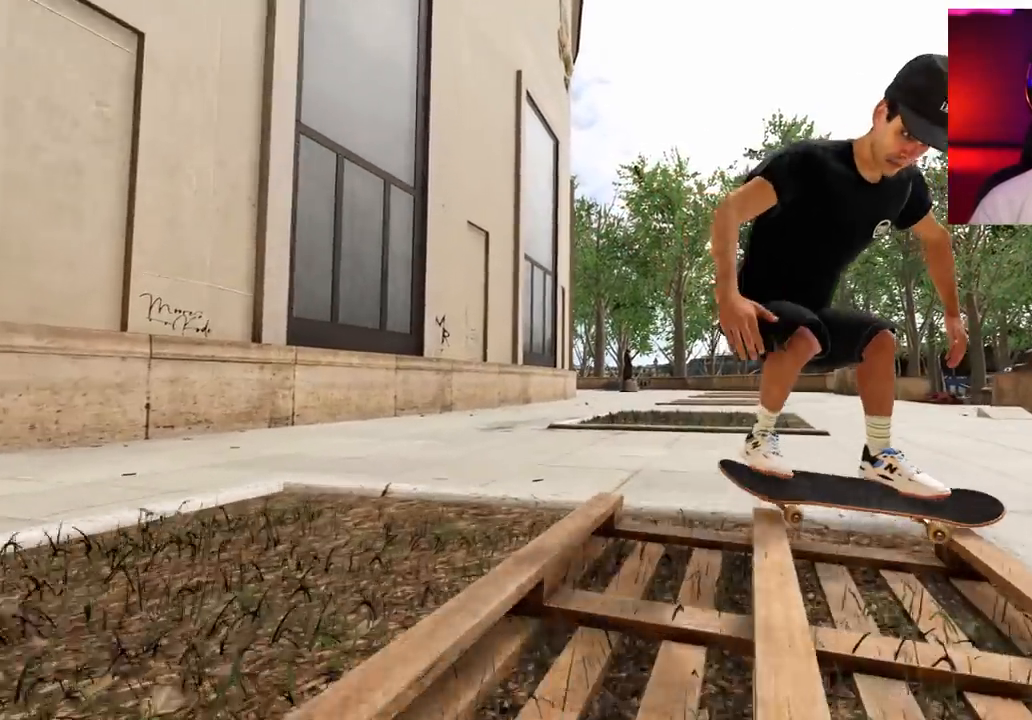
{"buttons": ["L2"], "left_stick": "left", "right_stick": "center", "events": [[217, "left_stick", "up-left"], [300, "right_stick", "right"], [367, "right_stick", "center"], [383, "left_stick", "left"]]}
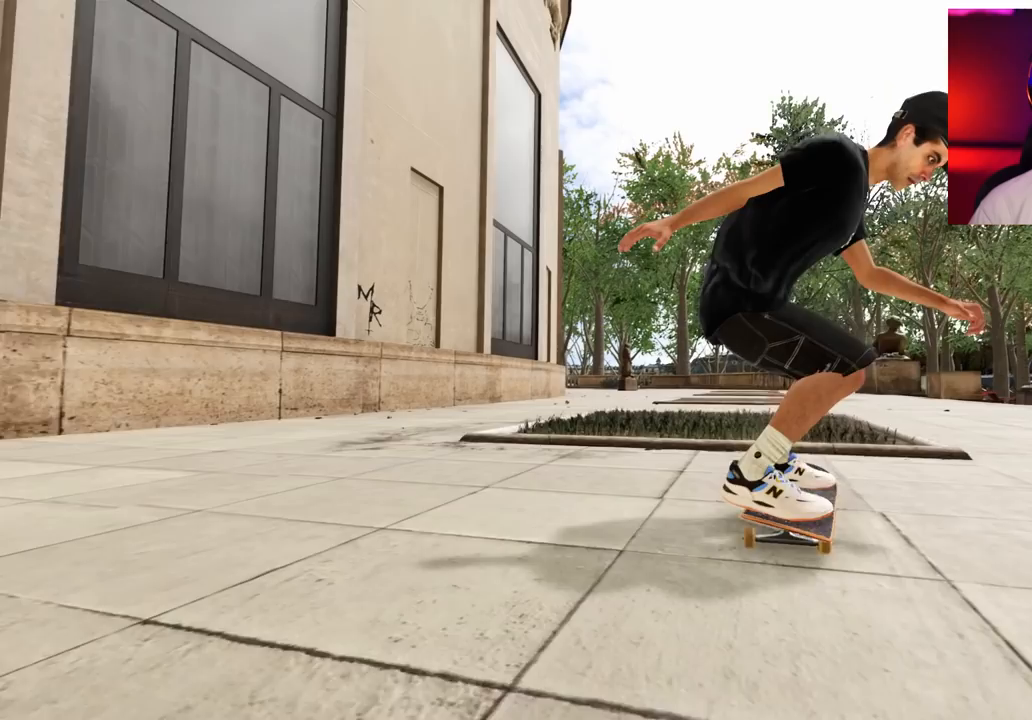
{"buttons": [], "left_stick": "center", "right_stick": "center", "events": [[17, "left_stick", "center"], [250, "L2", "up"]]}
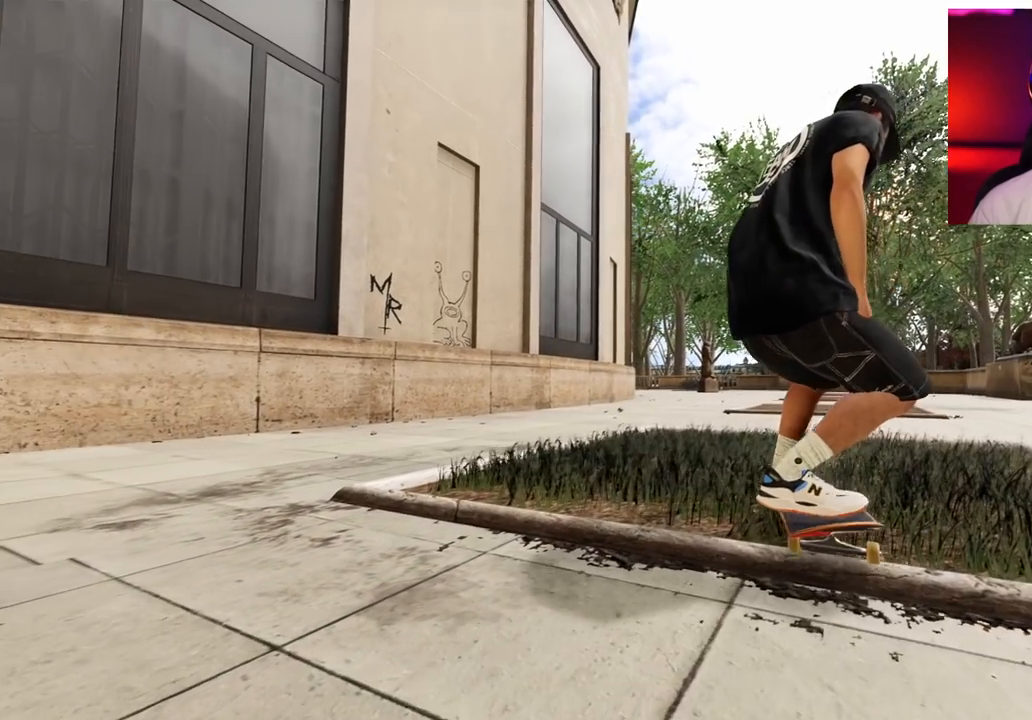
{"buttons": [], "left_stick": "center", "right_stick": "center", "events": []}